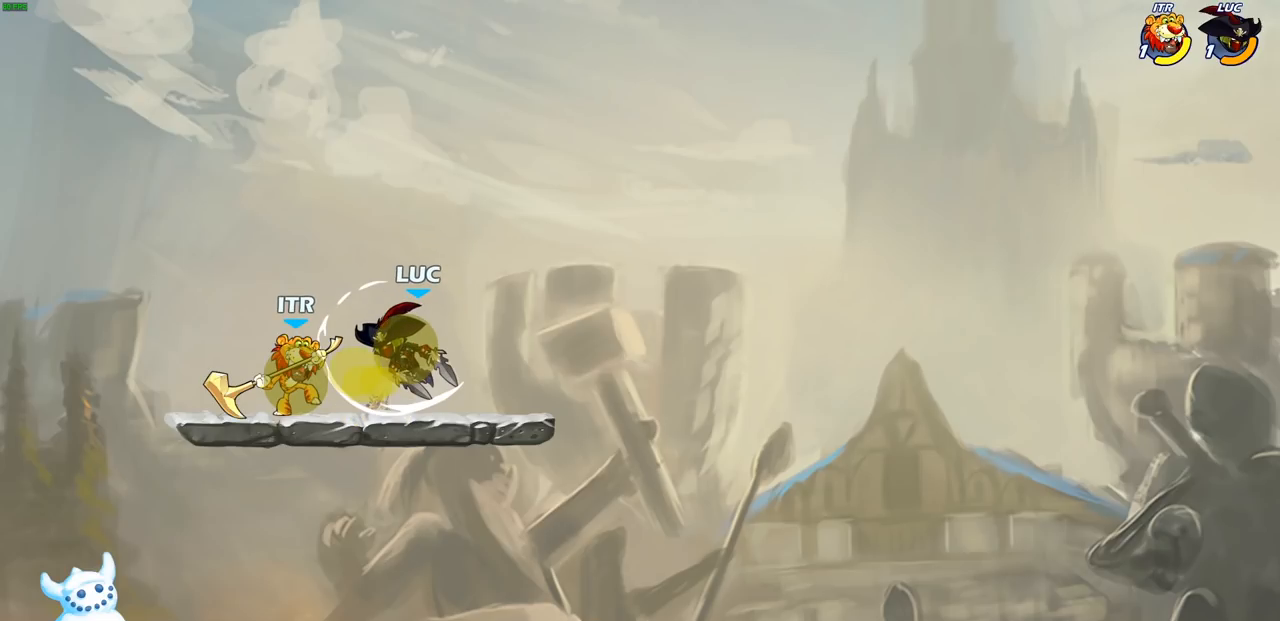
Gameplay with a controller (PlayStation layout); each line is a JSON object with the inputs held at the frame after it. "events" lists button and stick changes between this image and that frame as [ms after this image, input, new state], when the widget could be followed in between.
{"buttons": [], "left_stick": "center", "right_stick": "left", "events": [[183, "right_stick", "right"], [317, "right_stick", "center"], [500, "right_stick", "left"]]}
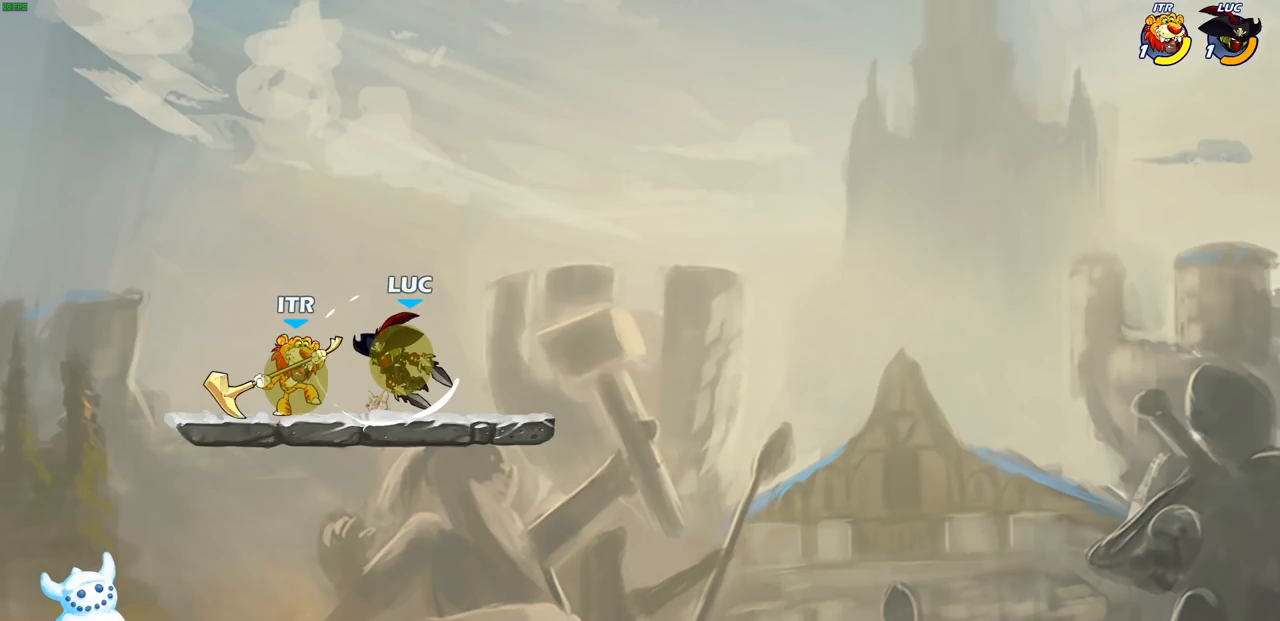
{"buttons": [], "left_stick": "center", "right_stick": "center", "events": [[150, "right_stick", "center"]]}
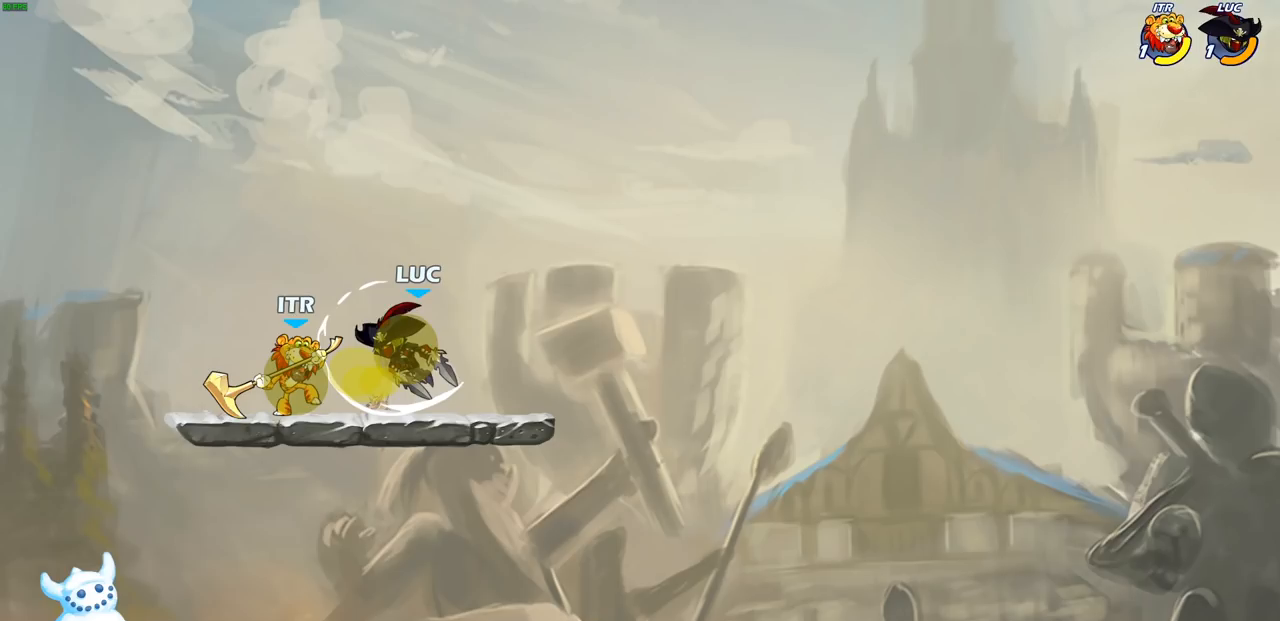
{"buttons": [], "left_stick": "center", "right_stick": "center", "events": []}
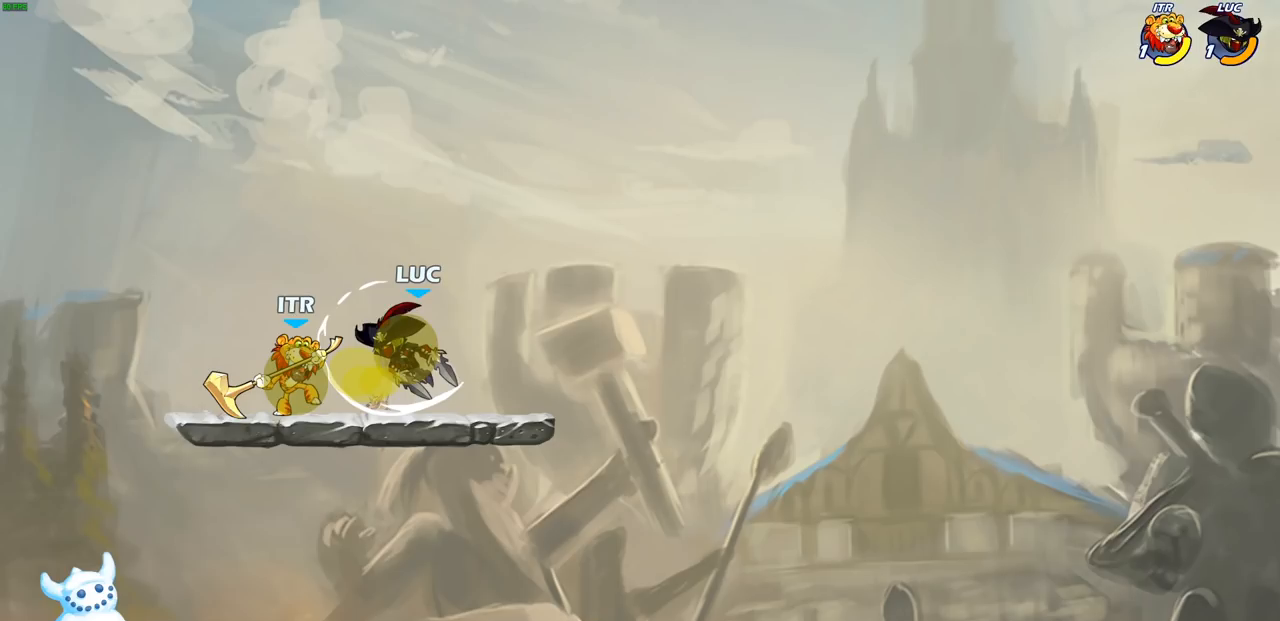
{"buttons": [], "left_stick": "center", "right_stick": "center", "events": []}
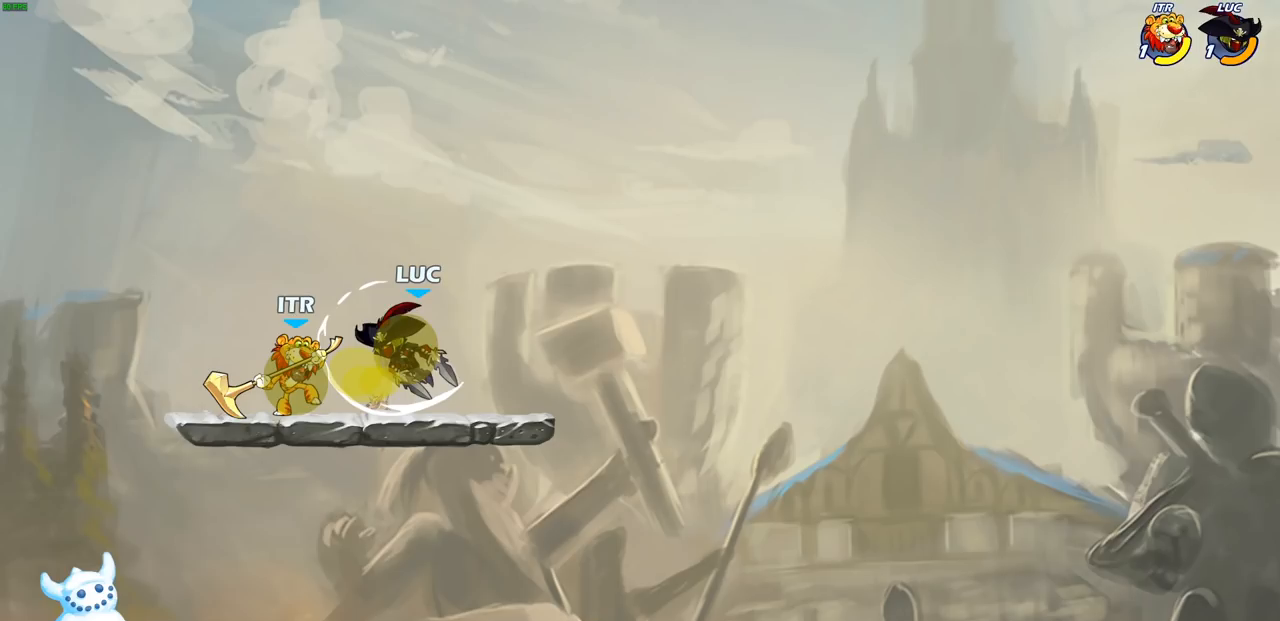
{"buttons": [], "left_stick": "center", "right_stick": "center", "events": []}
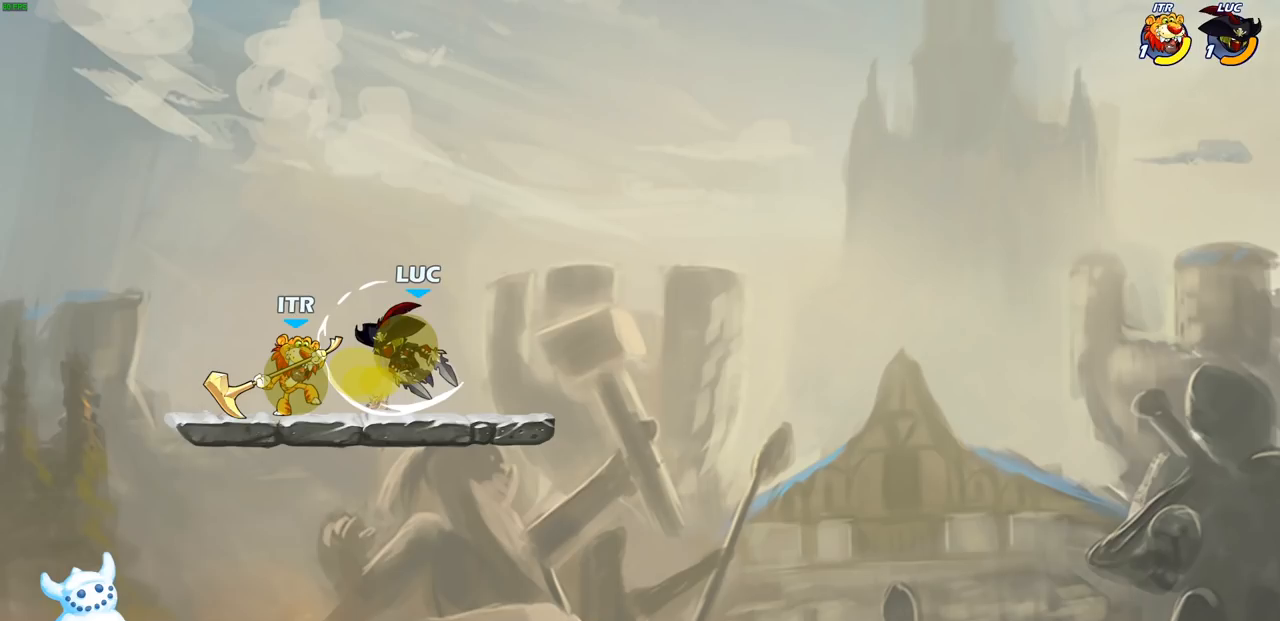
{"buttons": [], "left_stick": "center", "right_stick": "center", "events": []}
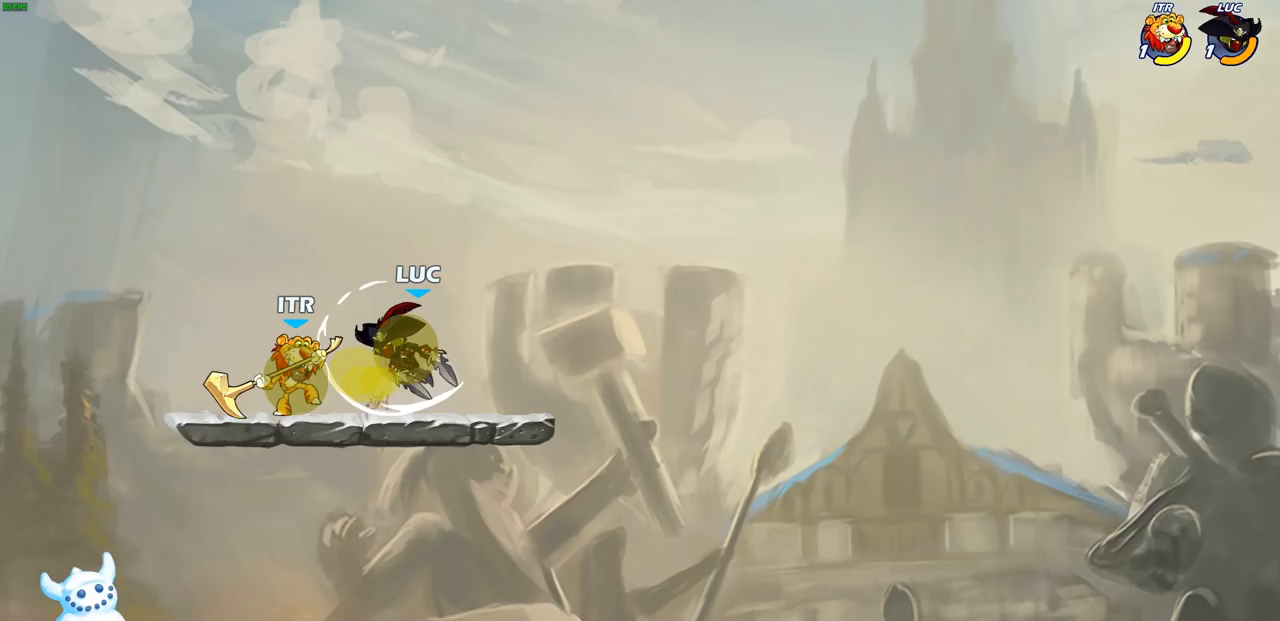
{"buttons": [], "left_stick": "center", "right_stick": "center", "events": []}
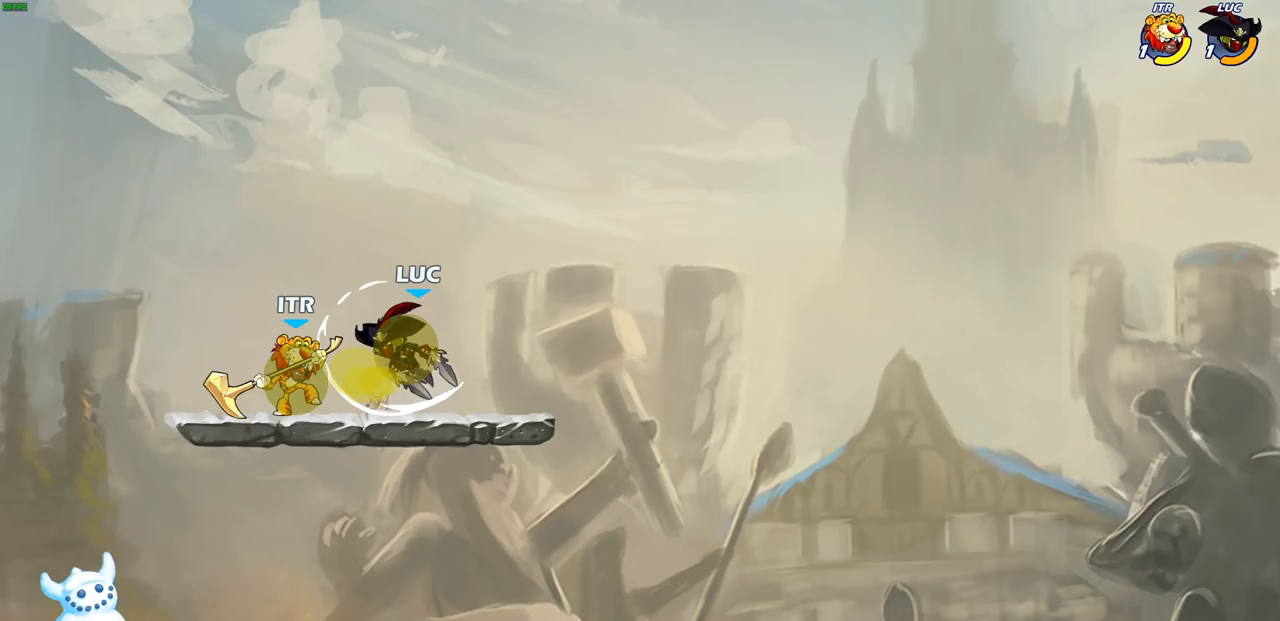
{"buttons": [], "left_stick": "center", "right_stick": "center", "events": []}
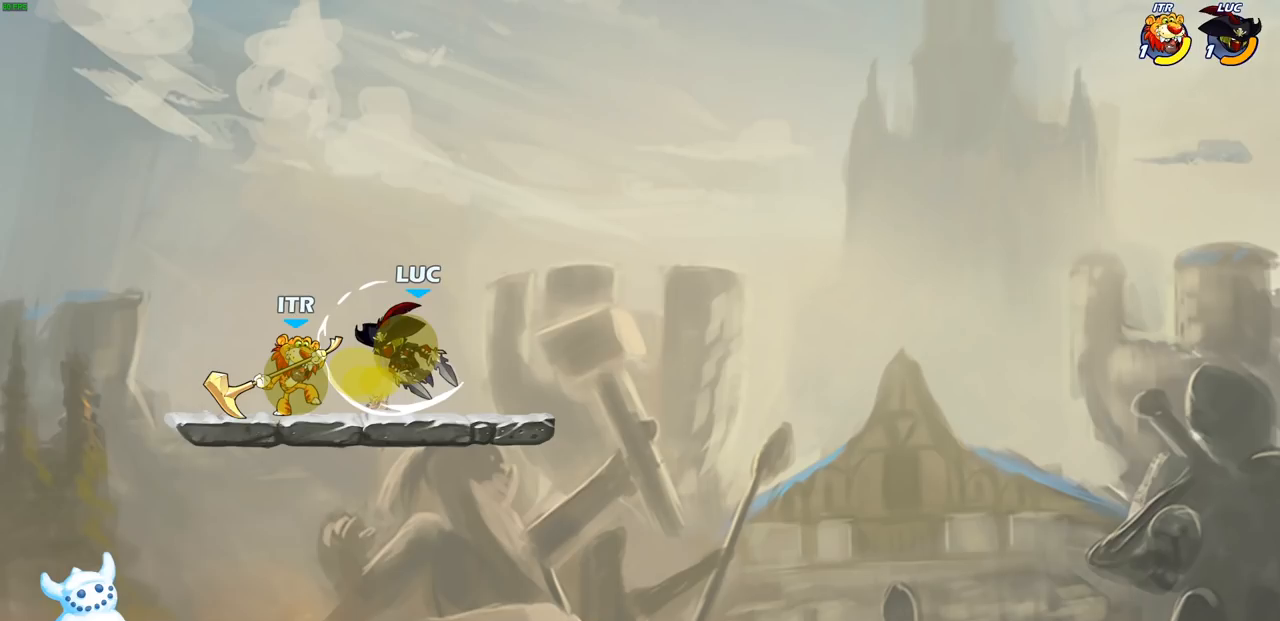
{"buttons": [], "left_stick": "center", "right_stick": "center", "events": []}
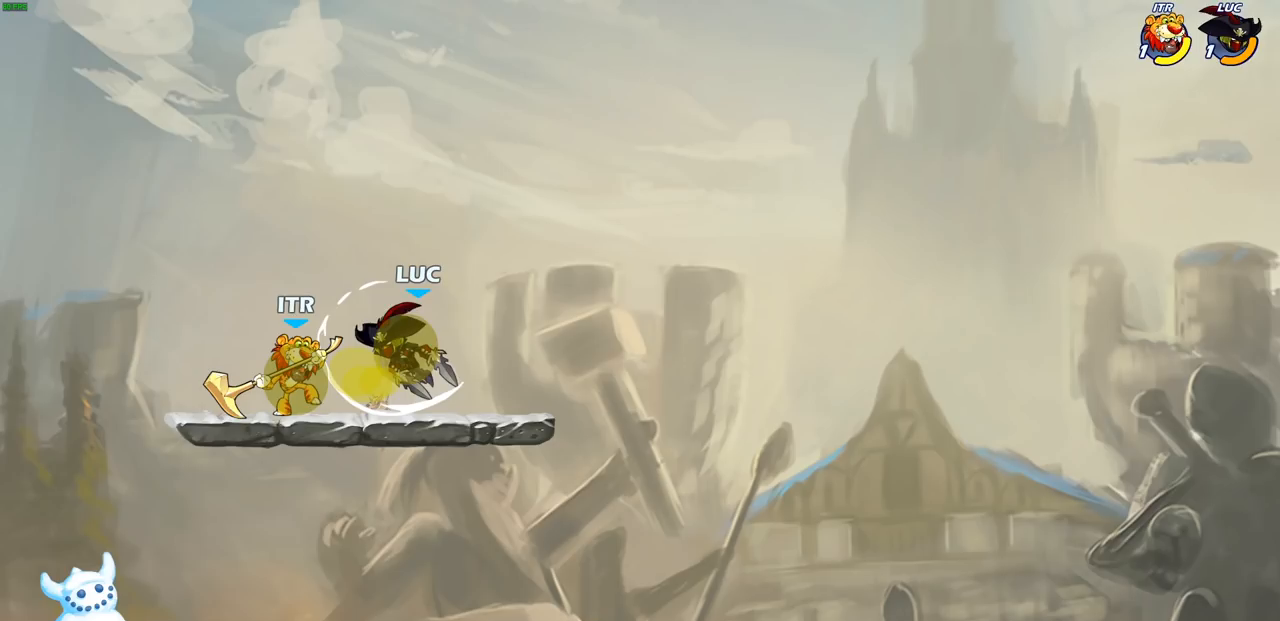
{"buttons": [], "left_stick": "center", "right_stick": "center", "events": []}
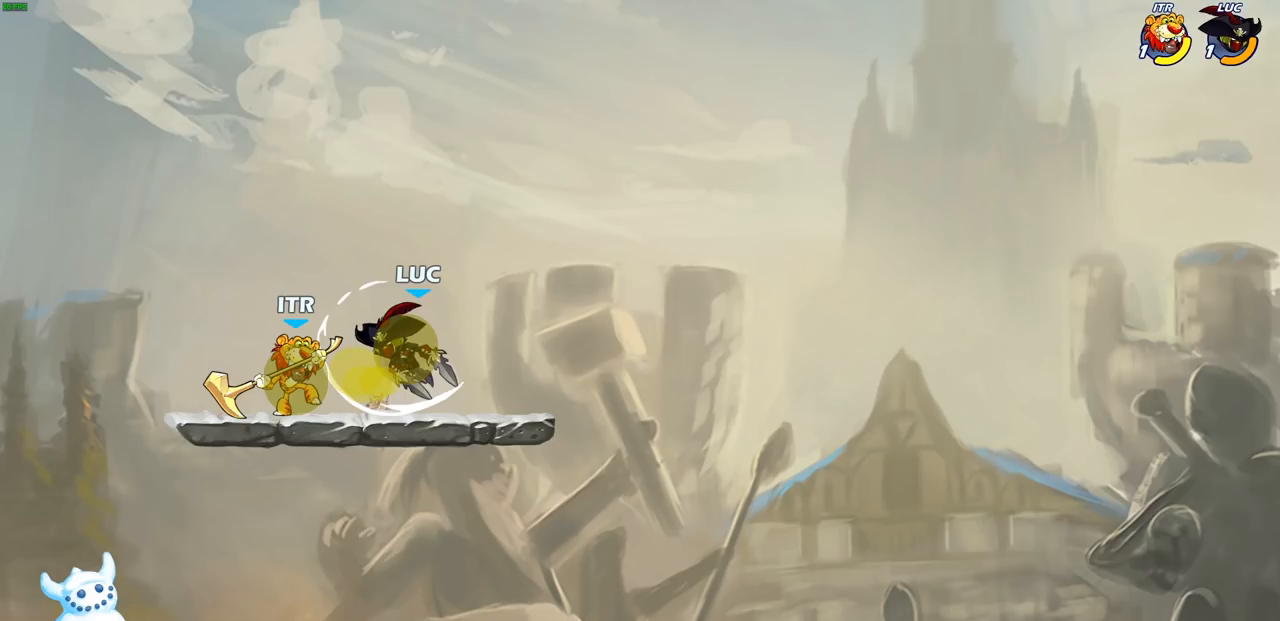
{"buttons": [], "left_stick": "center", "right_stick": "center", "events": []}
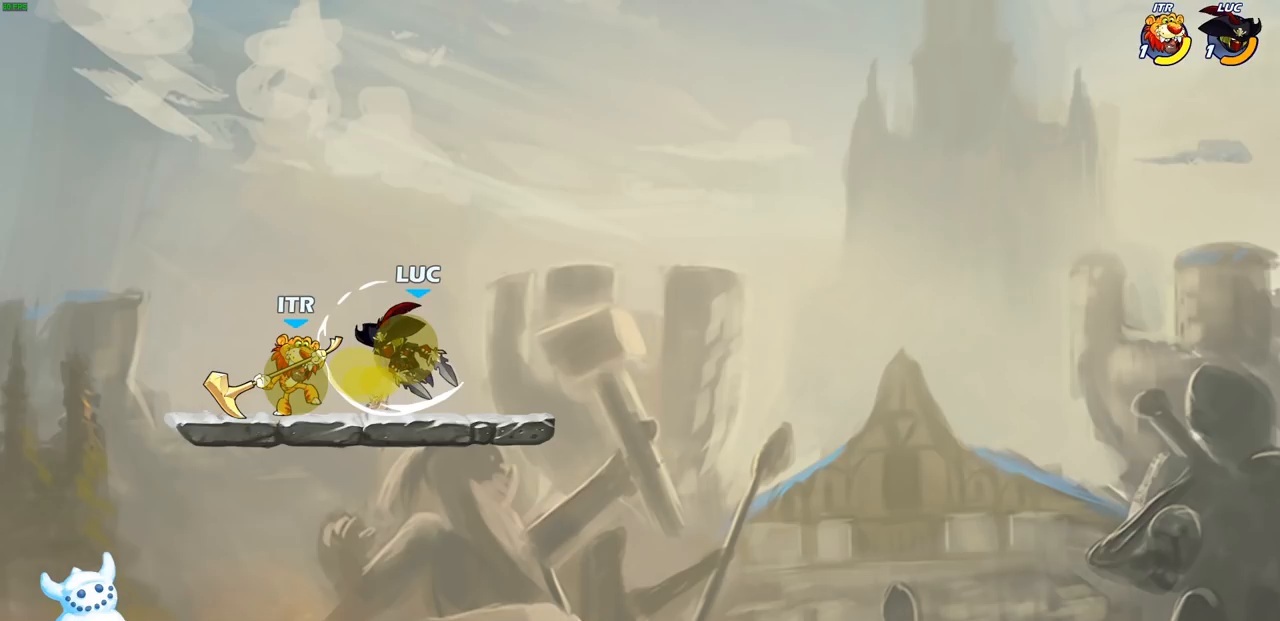
{"buttons": [], "left_stick": "center", "right_stick": "center", "events": []}
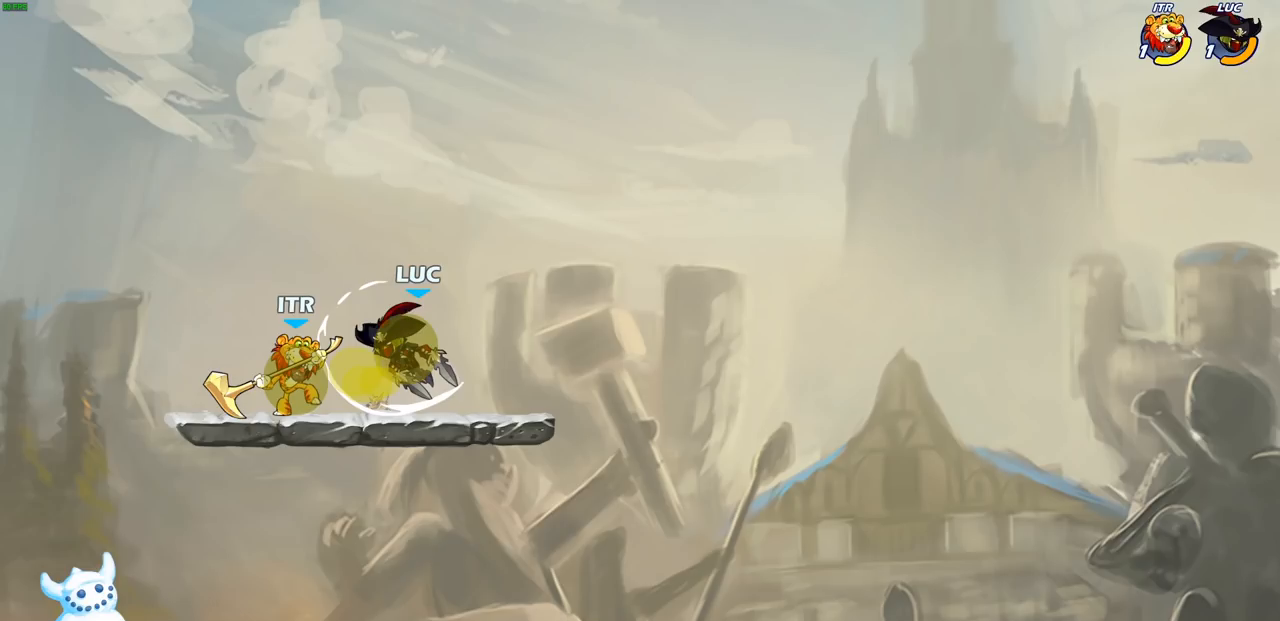
{"buttons": [], "left_stick": "center", "right_stick": "center", "events": [[100, "right_stick", "left"], [267, "right_stick", "center"]]}
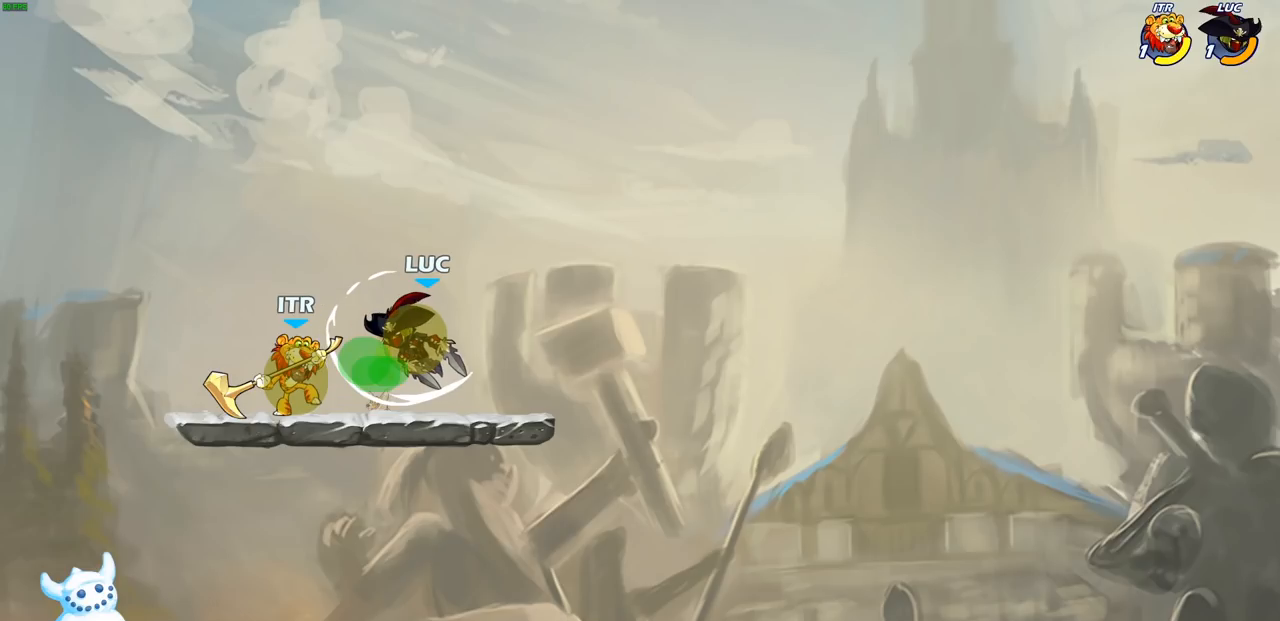
{"buttons": [], "left_stick": "center", "right_stick": "center", "events": [[117, "right_stick", "right"], [283, "right_stick", "center"]]}
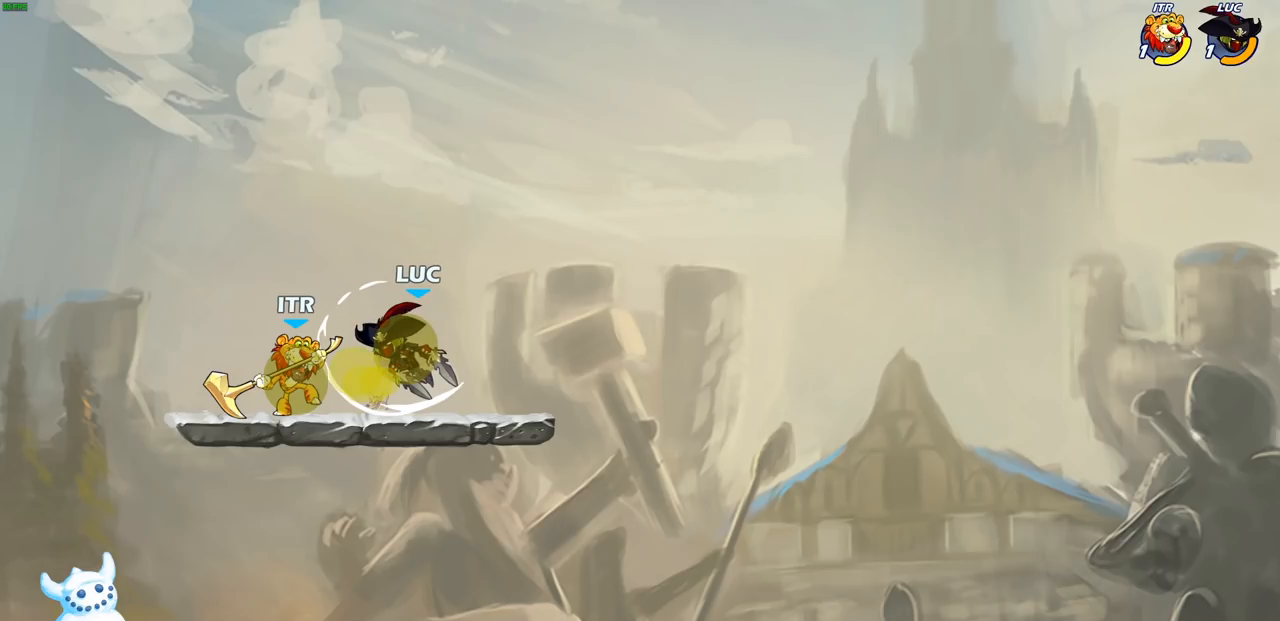
{"buttons": [], "left_stick": "center", "right_stick": "right", "events": [[167, "right_stick", "left"], [300, "right_stick", "center"], [400, "right_stick", "right"]]}
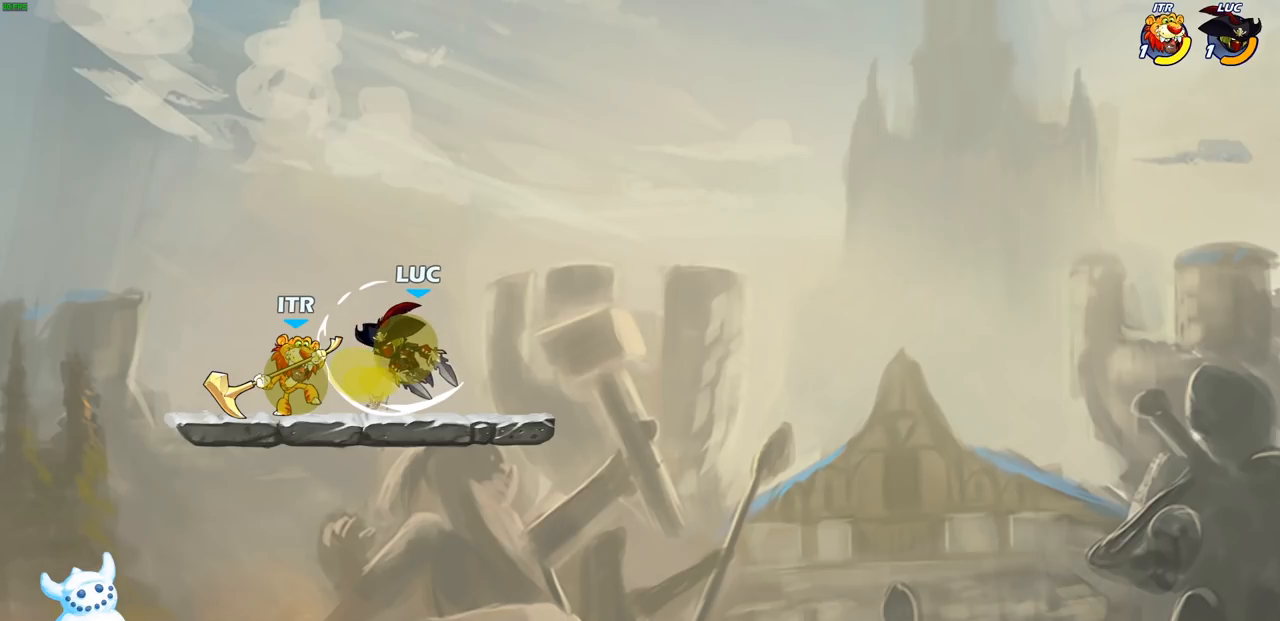
{"buttons": [], "left_stick": "center", "right_stick": "right", "events": [[100, "right_stick", "center"], [233, "right_stick", "left"], [383, "right_stick", "center"], [450, "right_stick", "right"]]}
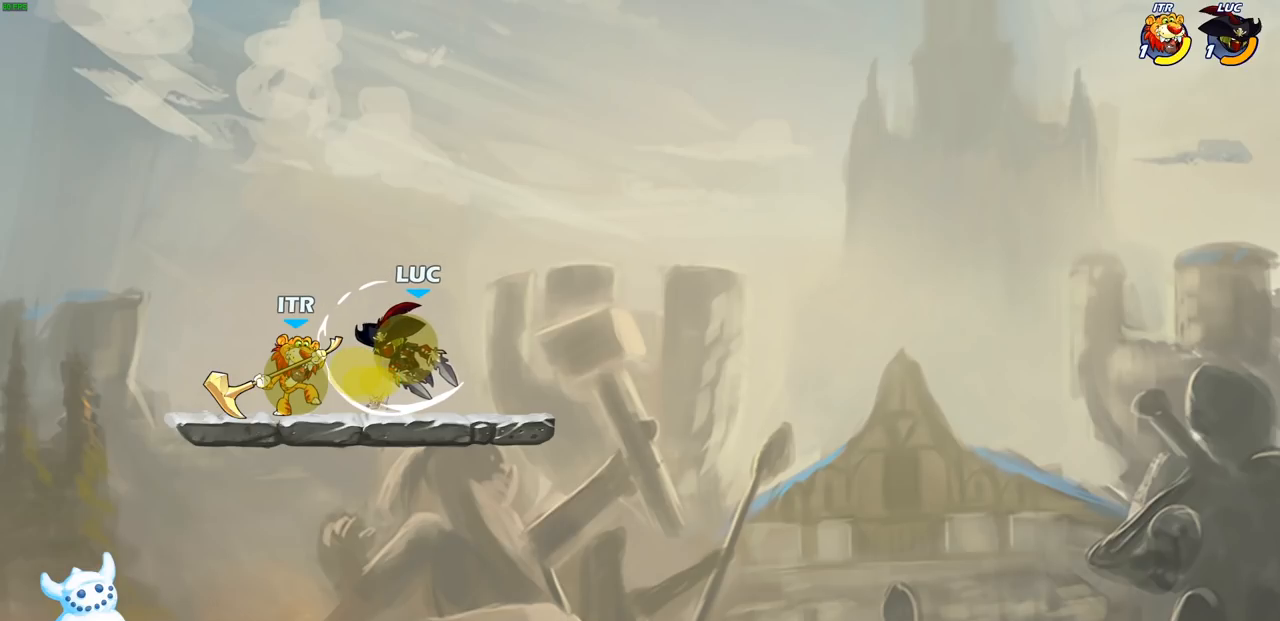
{"buttons": [], "left_stick": "center", "right_stick": "right", "events": [[133, "right_stick", "center"], [217, "right_stick", "left"], [333, "right_stick", "center"], [383, "right_stick", "right"]]}
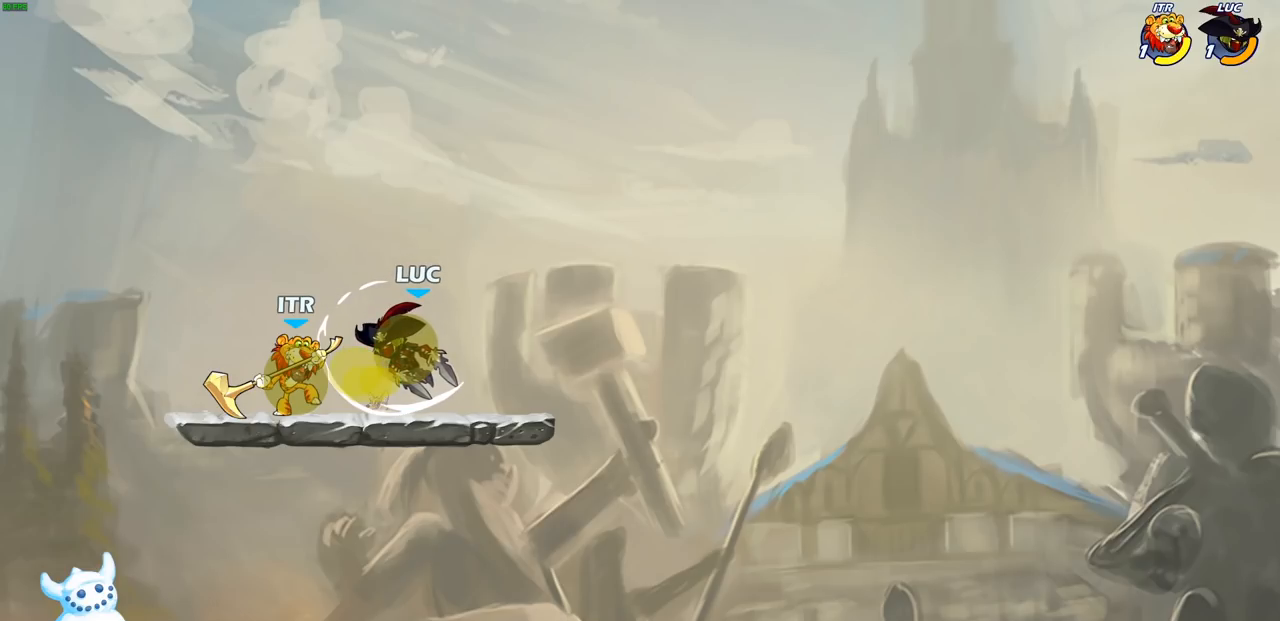
{"buttons": [], "left_stick": "center", "right_stick": "center", "events": [[50, "right_stick", "center"], [150, "right_stick", "right"], [350, "right_stick", "center"]]}
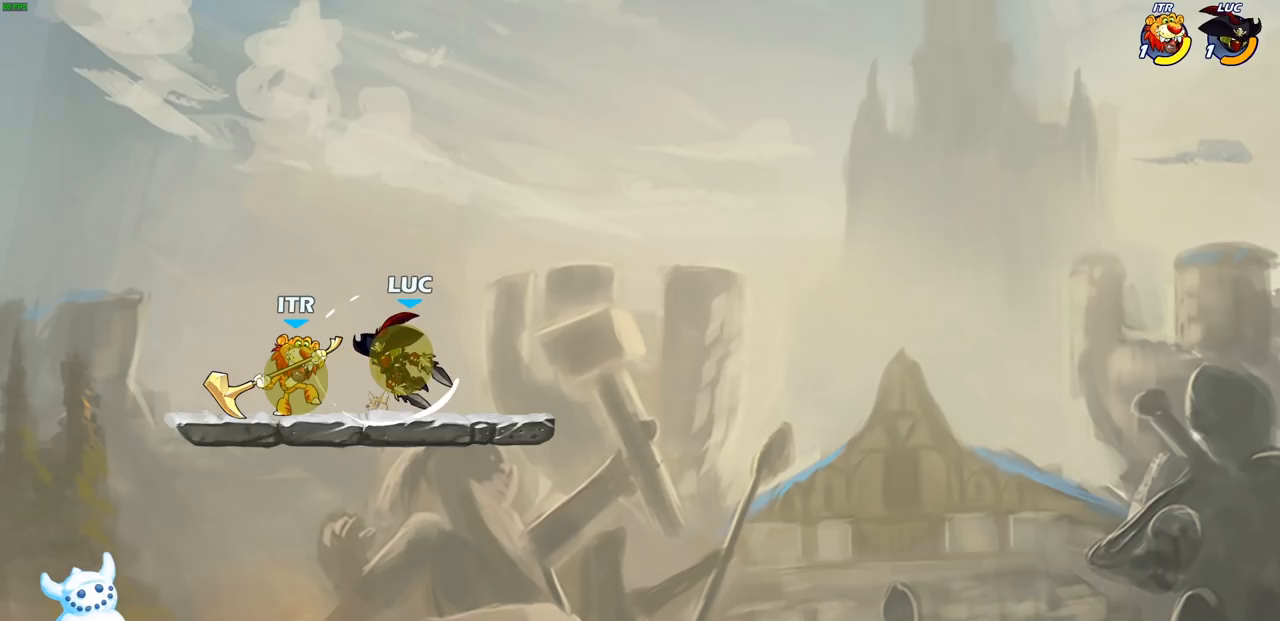
{"buttons": [], "left_stick": "center", "right_stick": "center", "events": [[167, "right_stick", "right"], [417, "right_stick", "center"]]}
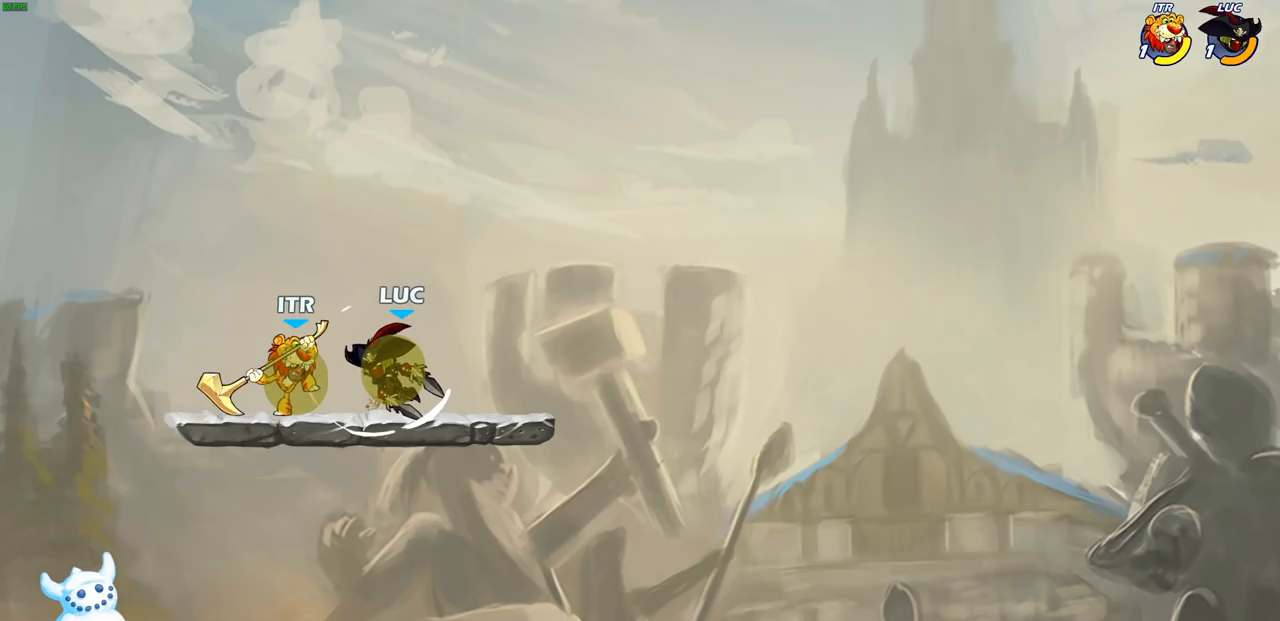
{"buttons": [], "left_stick": "center", "right_stick": "center", "events": [[117, "right_stick", "right"], [250, "right_stick", "center"], [350, "right_stick", "right"], [483, "right_stick", "center"]]}
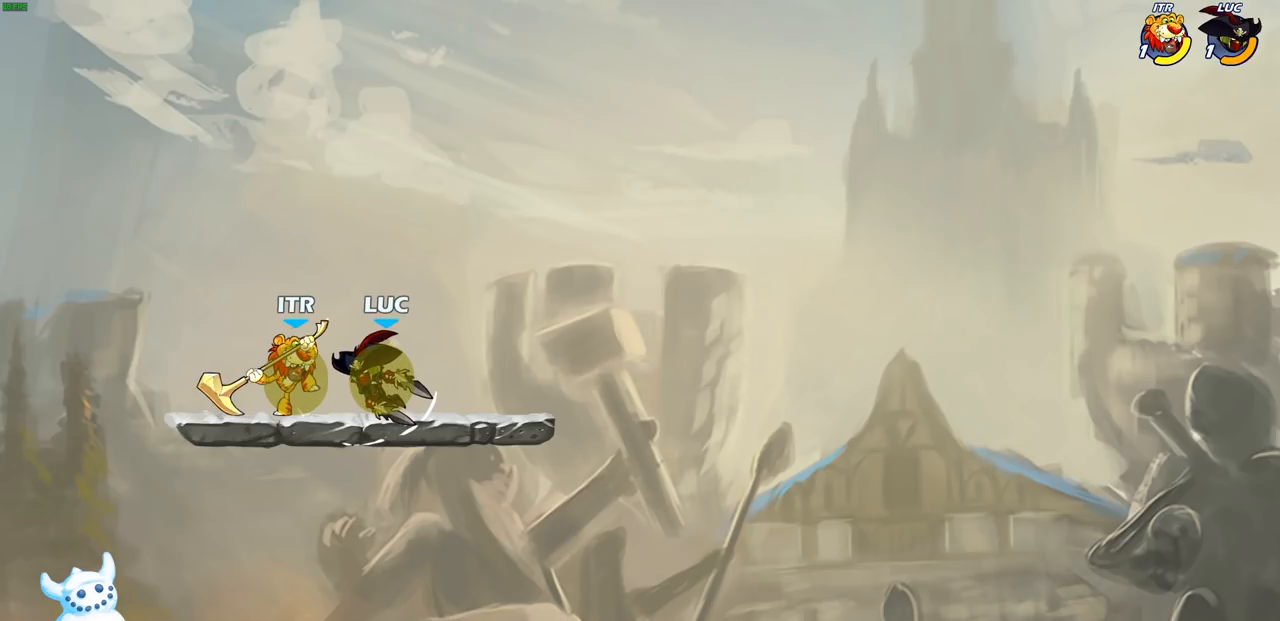
{"buttons": [], "left_stick": "center", "right_stick": "right", "events": [[100, "right_stick", "right"], [250, "right_stick", "center"], [383, "right_stick", "right"]]}
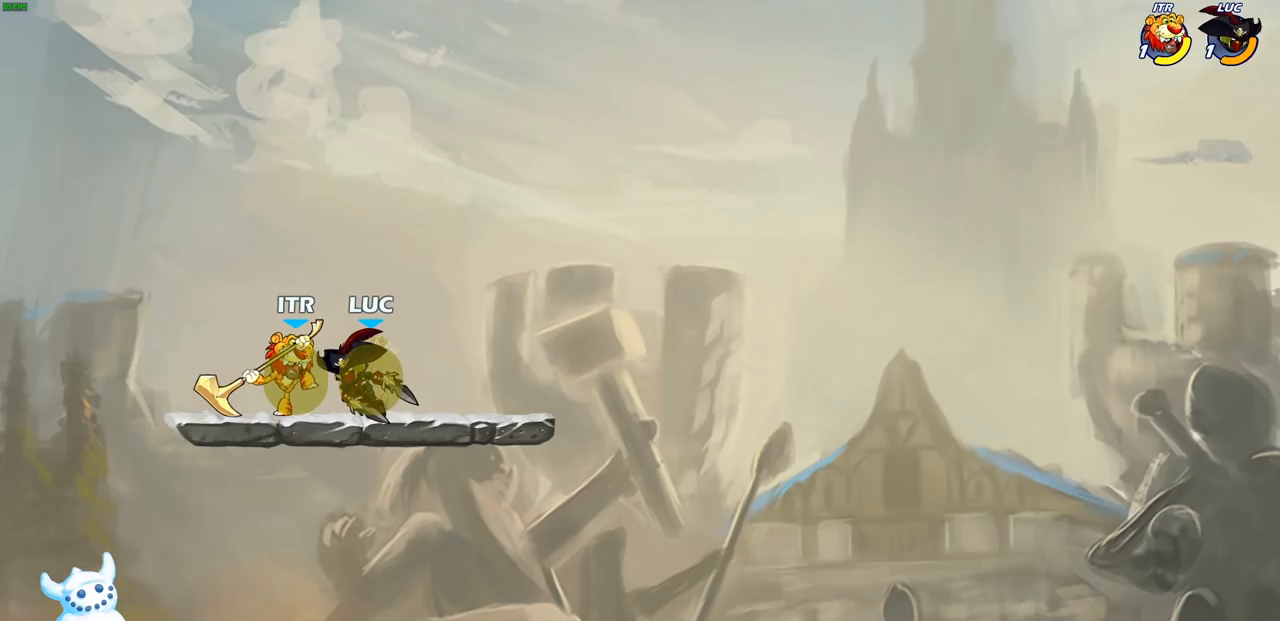
{"buttons": [], "left_stick": "center", "right_stick": "center", "events": [[33, "right_stick", "center"], [117, "right_stick", "right"], [267, "right_stick", "center"], [333, "right_stick", "right"], [467, "right_stick", "center"]]}
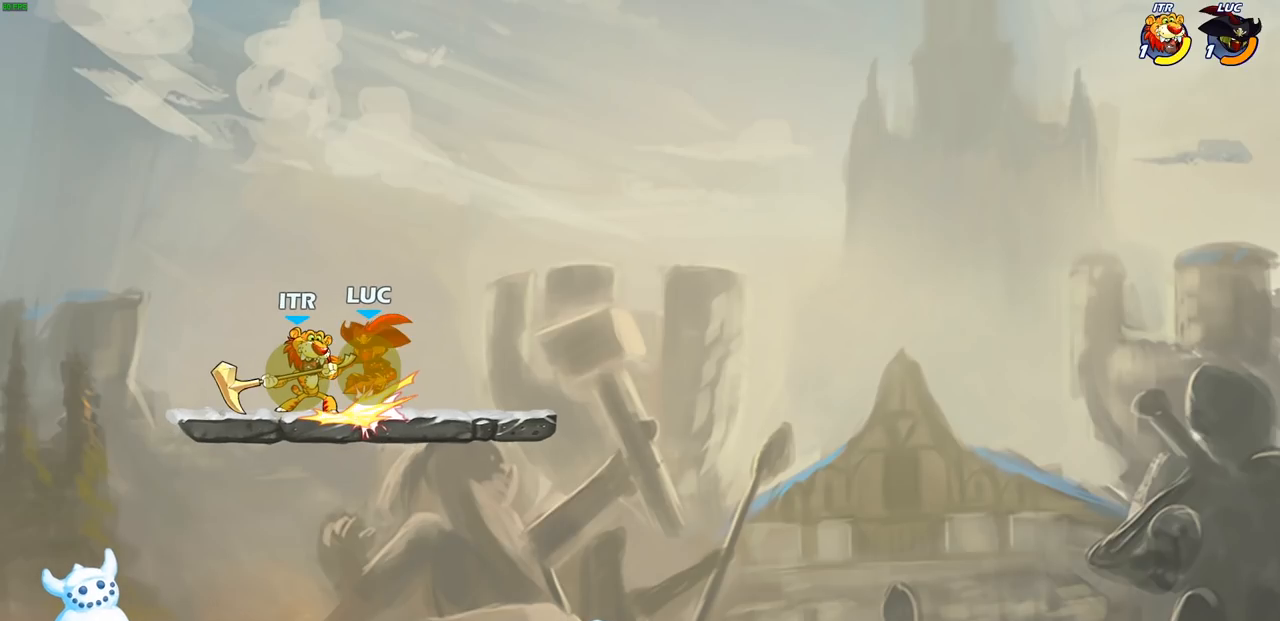
{"buttons": ["DPAD_UP"], "left_stick": "center", "right_stick": "center", "events": [[200, "START", "down"], [317, "START", "up"], [433, "DPAD_UP", "down"]]}
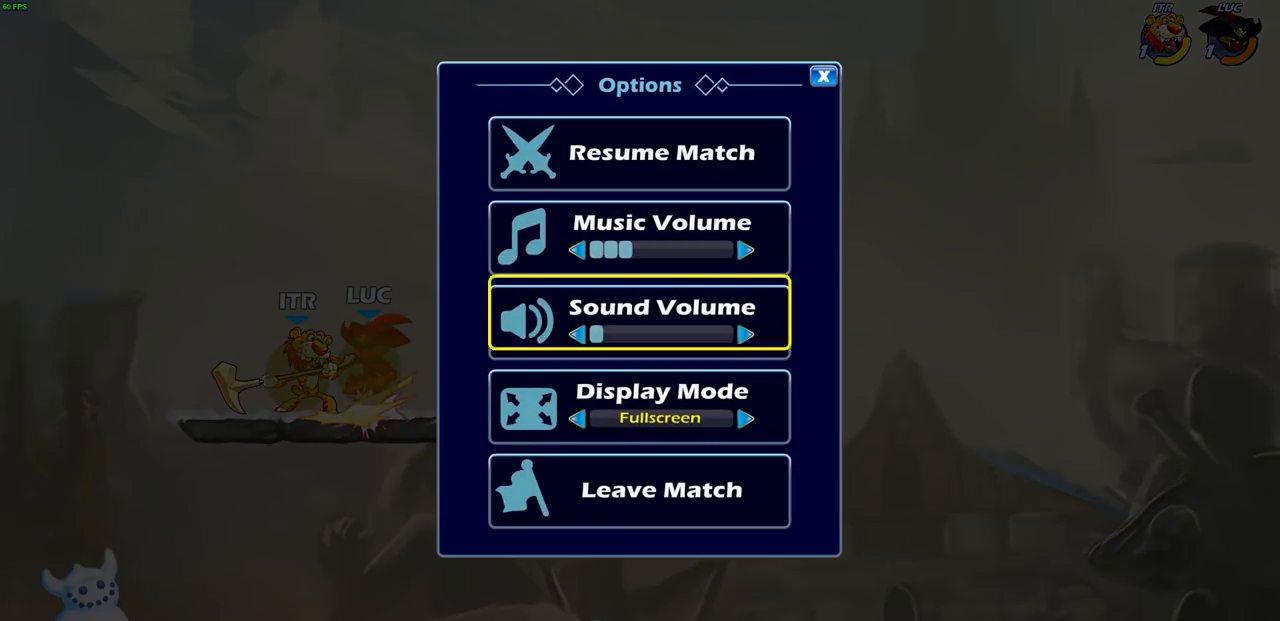
{"buttons": [], "left_stick": "center", "right_stick": "center", "events": [[67, "DPAD_UP", "up"], [83, "CROSS", "down"], [183, "CROSS", "up"]]}
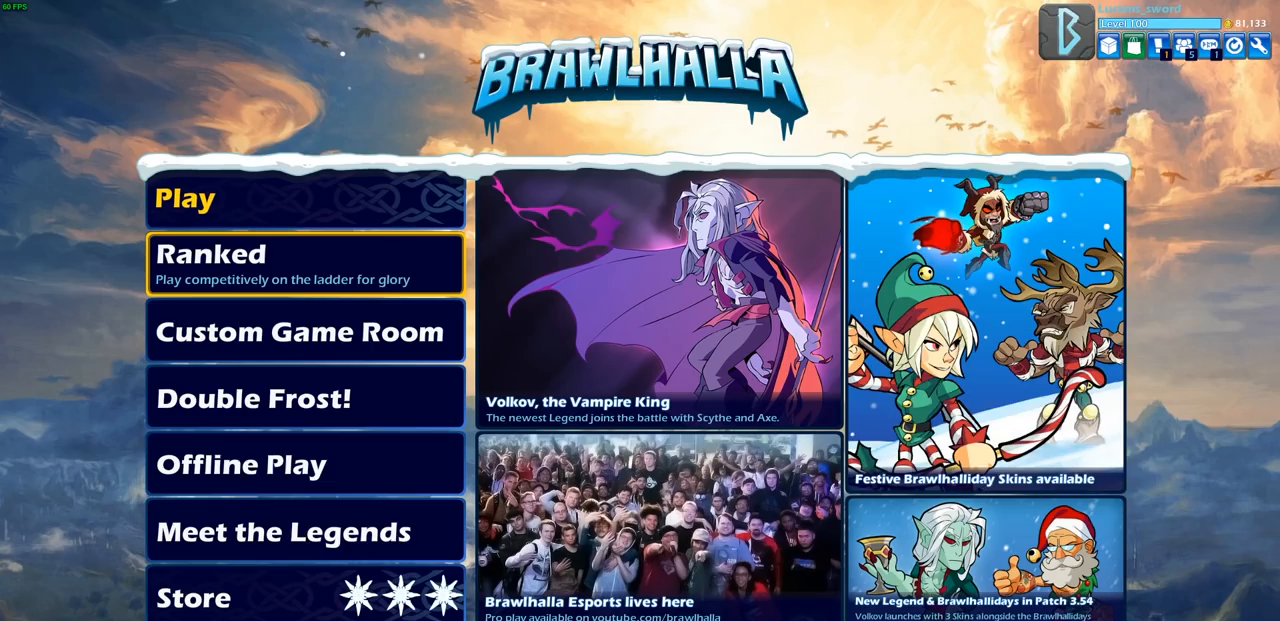
{"buttons": [], "left_stick": "center", "right_stick": "center", "events": []}
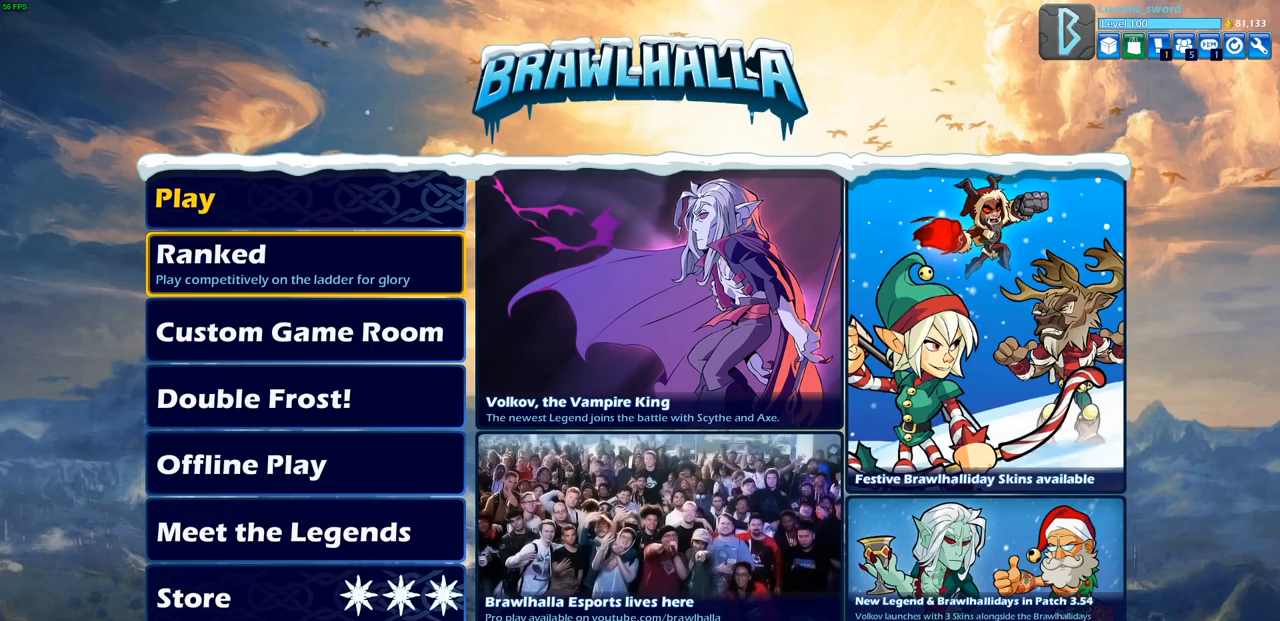
{"buttons": [], "left_stick": "center", "right_stick": "center", "events": [[317, "DPAD_LEFT", "down"], [417, "DPAD_LEFT", "up"]]}
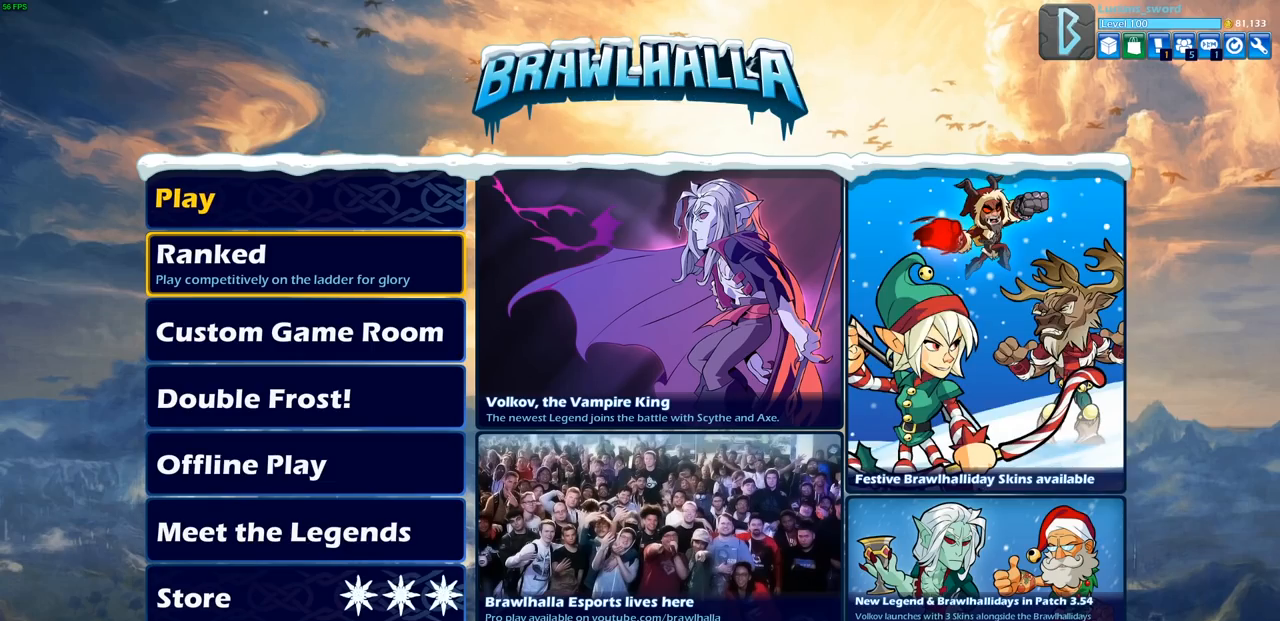
{"buttons": [], "left_stick": "center", "right_stick": "center", "events": []}